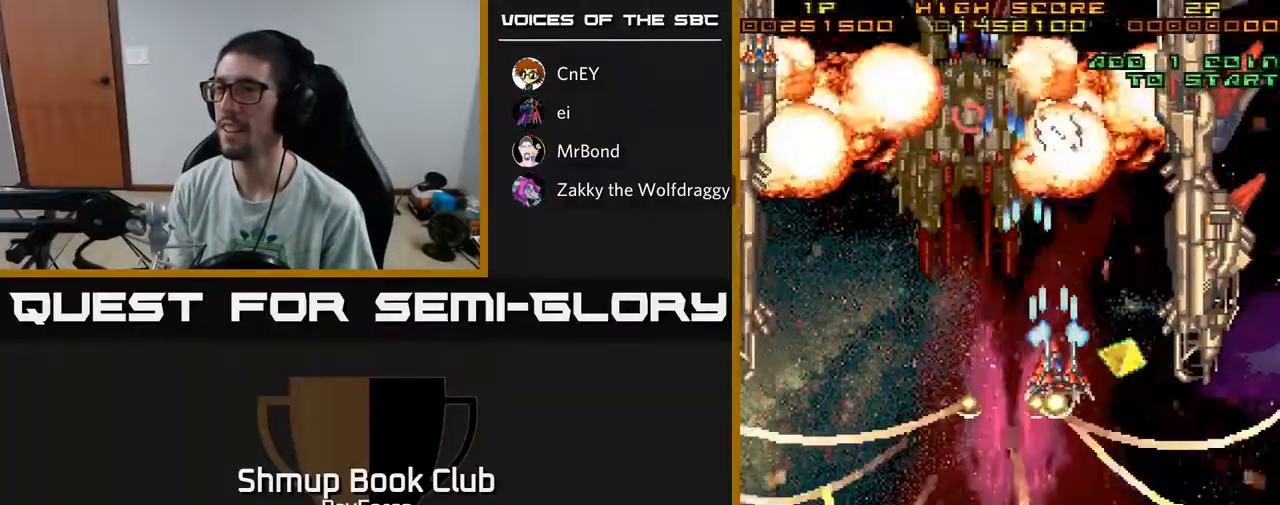
Gameplay with a controller (Xbox layout); each line is a JSON object with the inputs held at the frame after it. "events" lists button and stick changes between this image and that frame as [ms after this image, input, new state], when the widget could be followed in between. Not read: GUIDE.
{"buttons": ["A", "DPAD_DOWN"], "left_stick": "center", "right_stick": "center", "events": [[100, "DPAD_DOWN", "down"], [167, "DPAD_RIGHT", "up"], [367, "DPAD_RIGHT", "down"], [433, "DPAD_RIGHT", "up"]]}
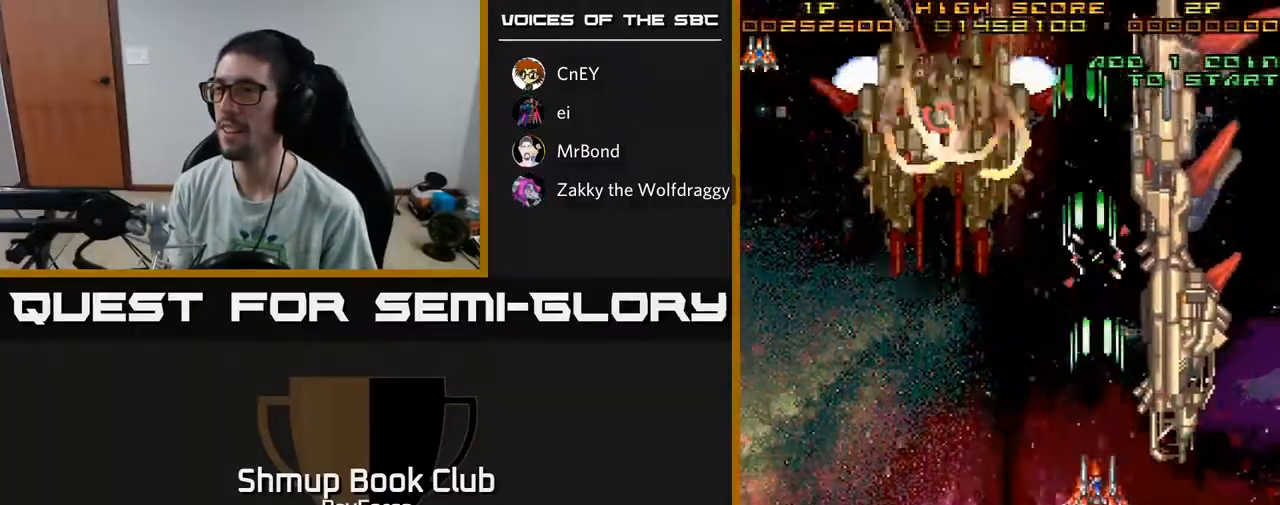
{"buttons": ["A", "DPAD_DOWN"], "left_stick": "center", "right_stick": "center", "events": [[283, "DPAD_RIGHT", "down"], [417, "DPAD_RIGHT", "up"]]}
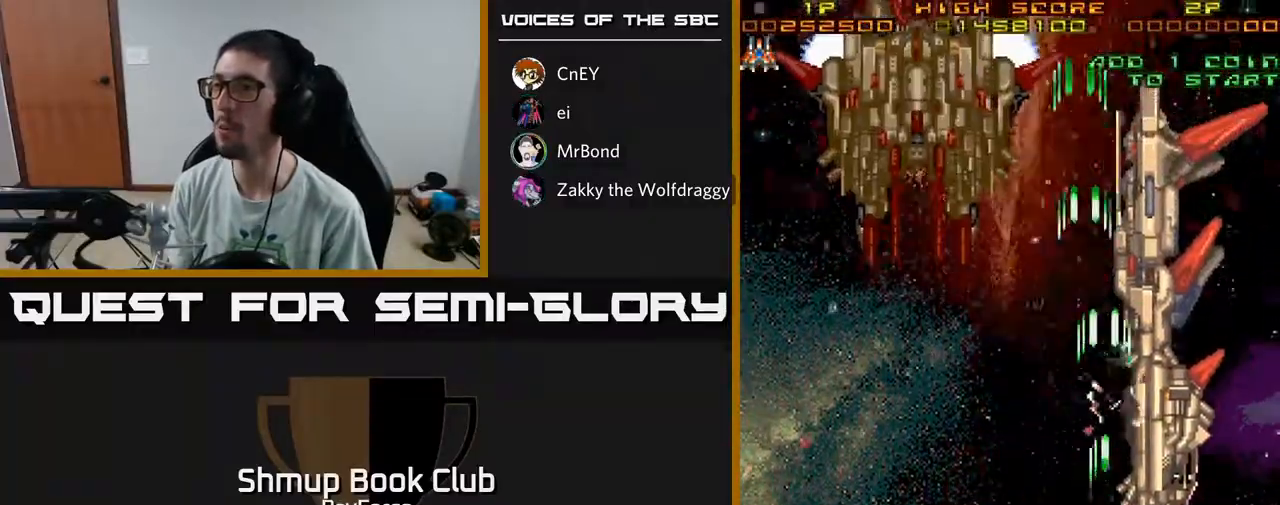
{"buttons": ["A"], "left_stick": "center", "right_stick": "center", "events": [[17, "DPAD_LEFT", "down"], [67, "DPAD_DOWN", "up"], [200, "DPAD_UP", "down"], [283, "DPAD_LEFT", "up"], [367, "DPAD_RIGHT", "down"], [367, "DPAD_UP", "up"], [483, "DPAD_RIGHT", "up"]]}
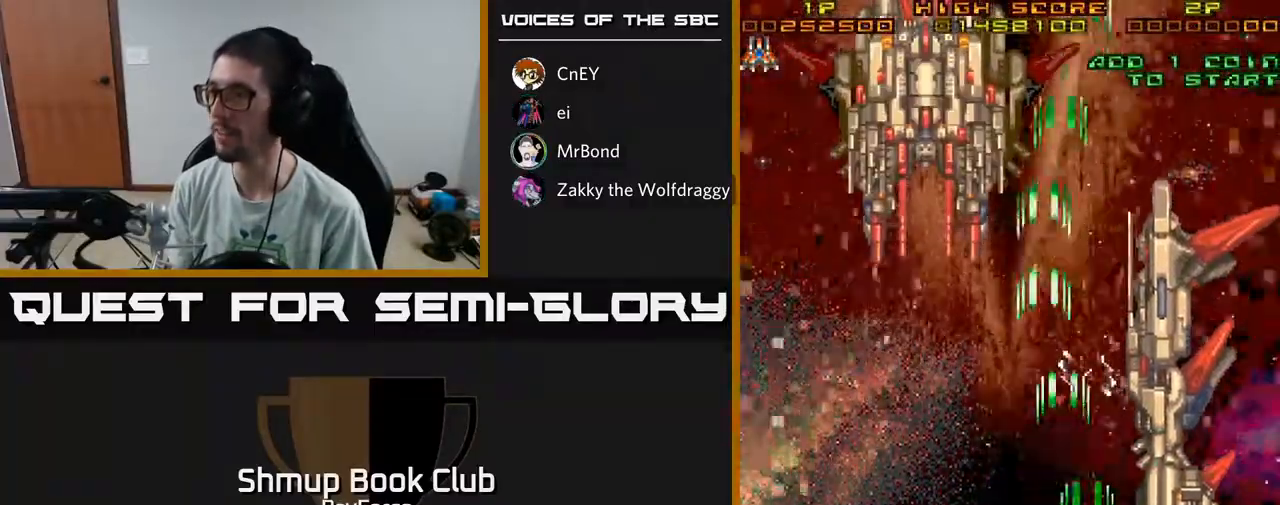
{"buttons": ["A"], "left_stick": "center", "right_stick": "center", "events": []}
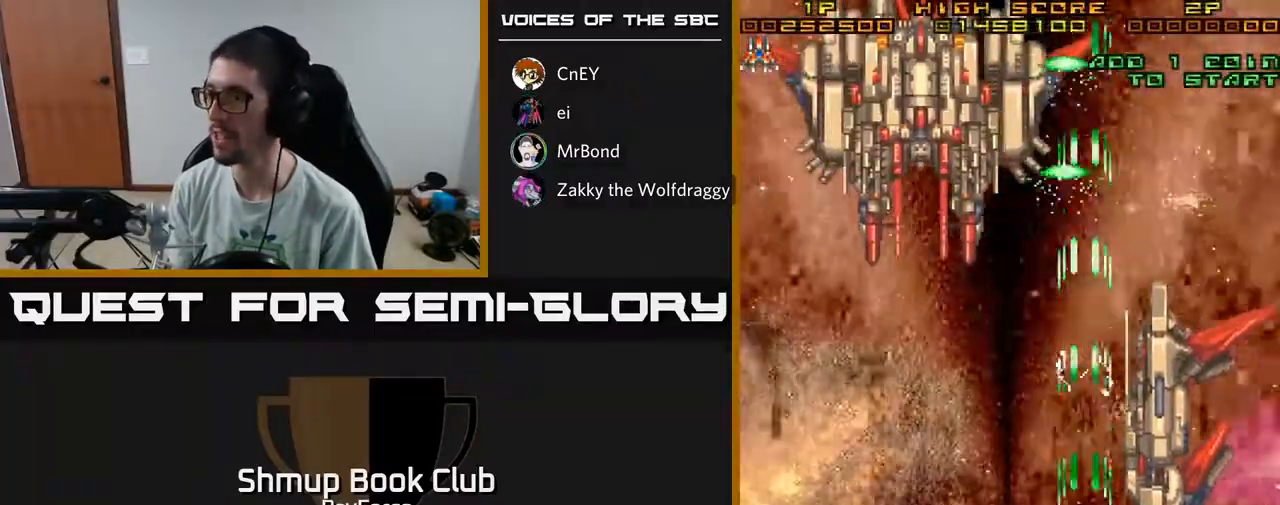
{"buttons": ["A", "DPAD_LEFT"], "left_stick": "center", "right_stick": "center", "events": [[250, "DPAD_LEFT", "down"]]}
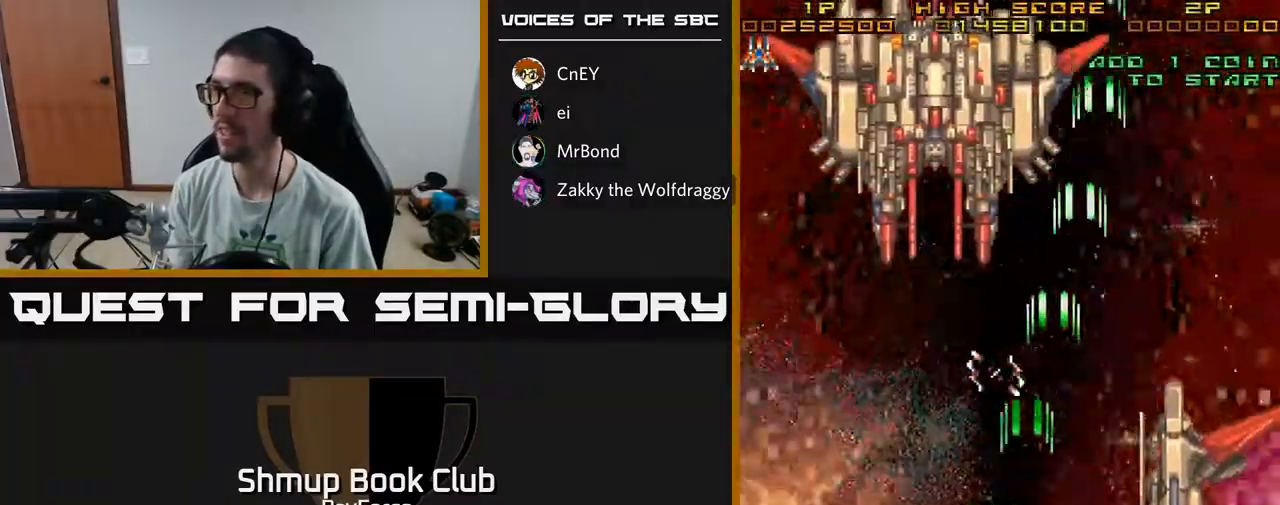
{"buttons": ["A"], "left_stick": "center", "right_stick": "center", "events": [[67, "DPAD_UP", "down"], [167, "DPAD_LEFT", "up"], [467, "DPAD_UP", "up"]]}
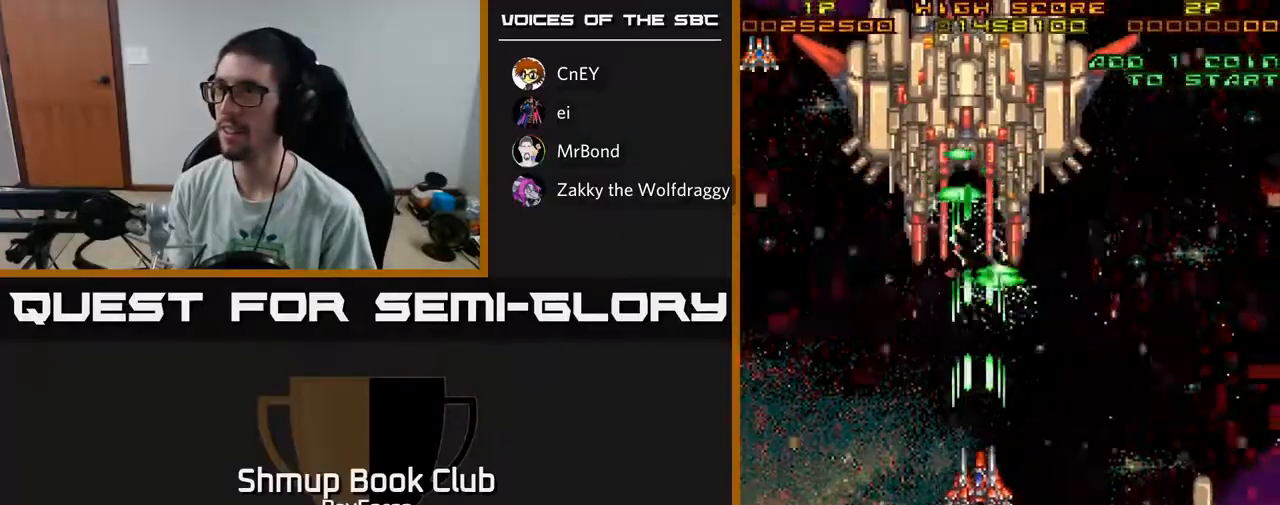
{"buttons": ["A"], "left_stick": "center", "right_stick": "center", "events": [[17, "DPAD_RIGHT", "down"], [267, "DPAD_RIGHT", "up"]]}
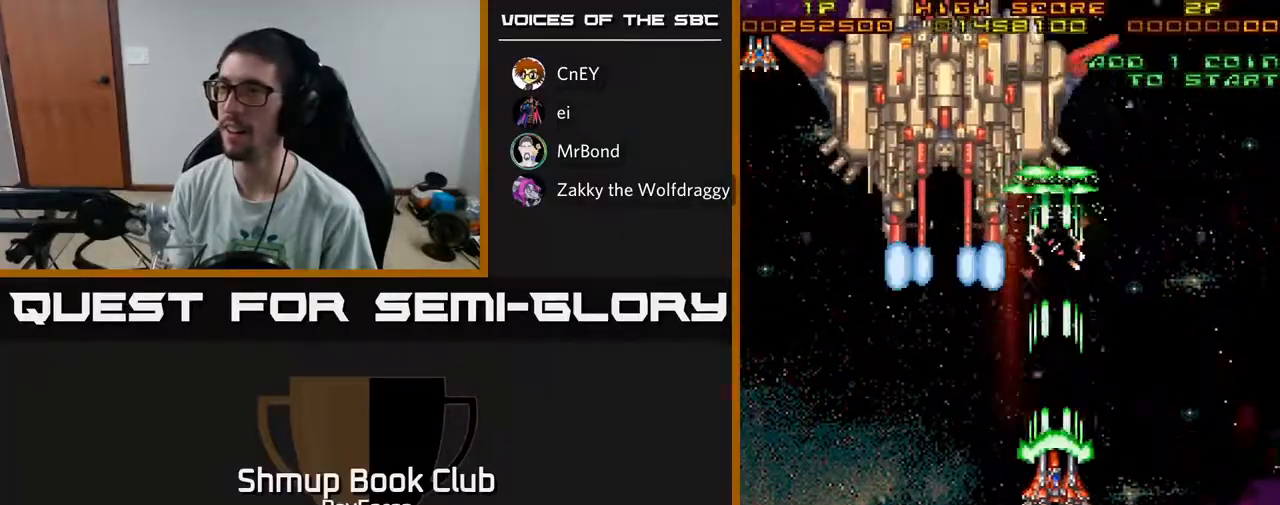
{"buttons": ["A"], "left_stick": "center", "right_stick": "center", "events": []}
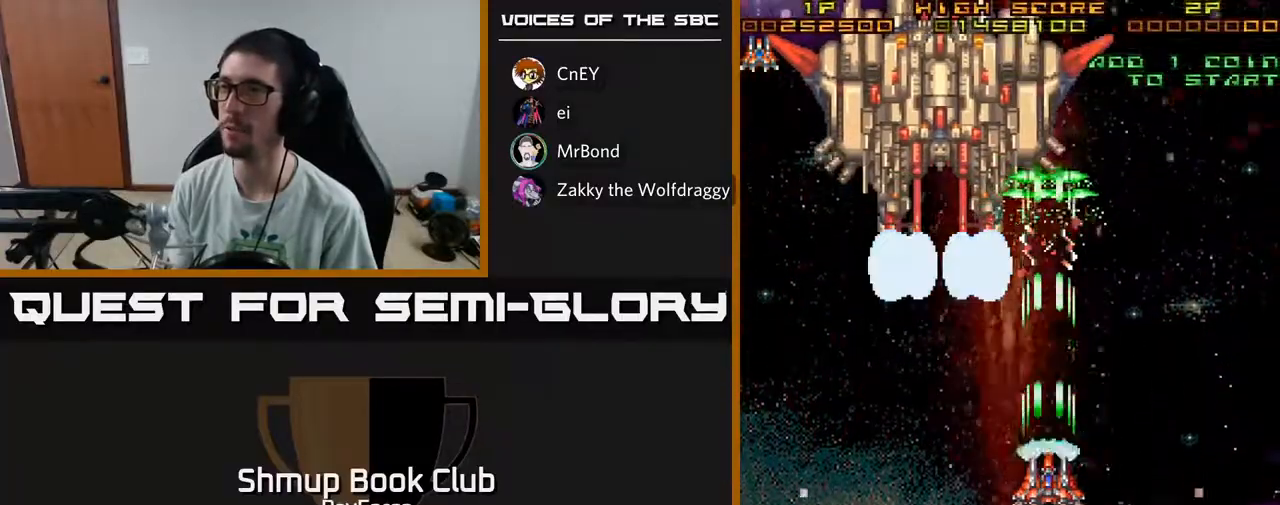
{"buttons": ["A"], "left_stick": "center", "right_stick": "center", "events": []}
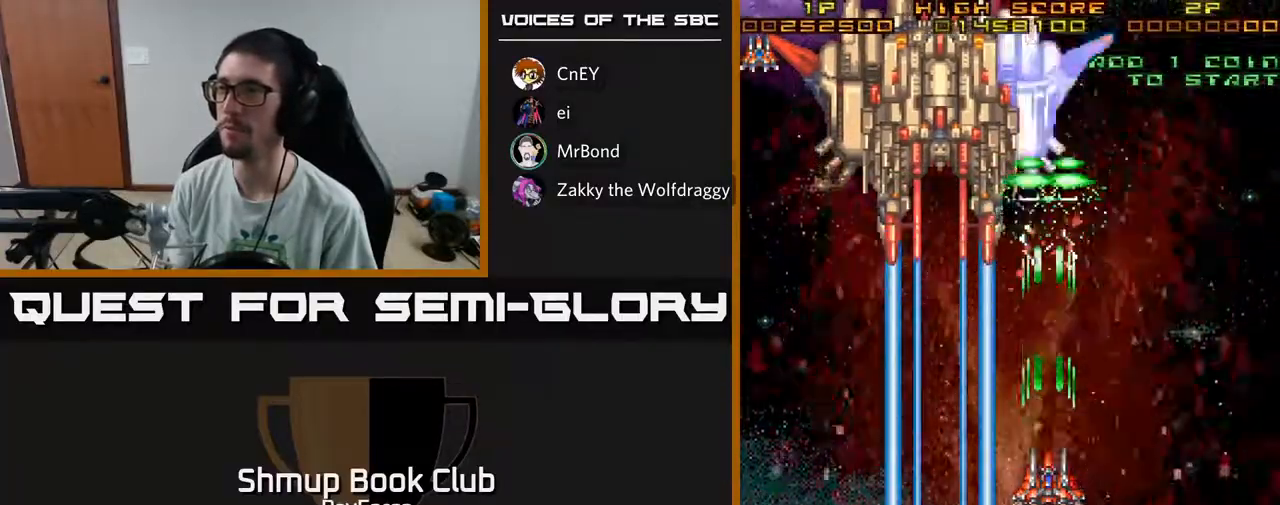
{"buttons": ["A"], "left_stick": "center", "right_stick": "center", "events": []}
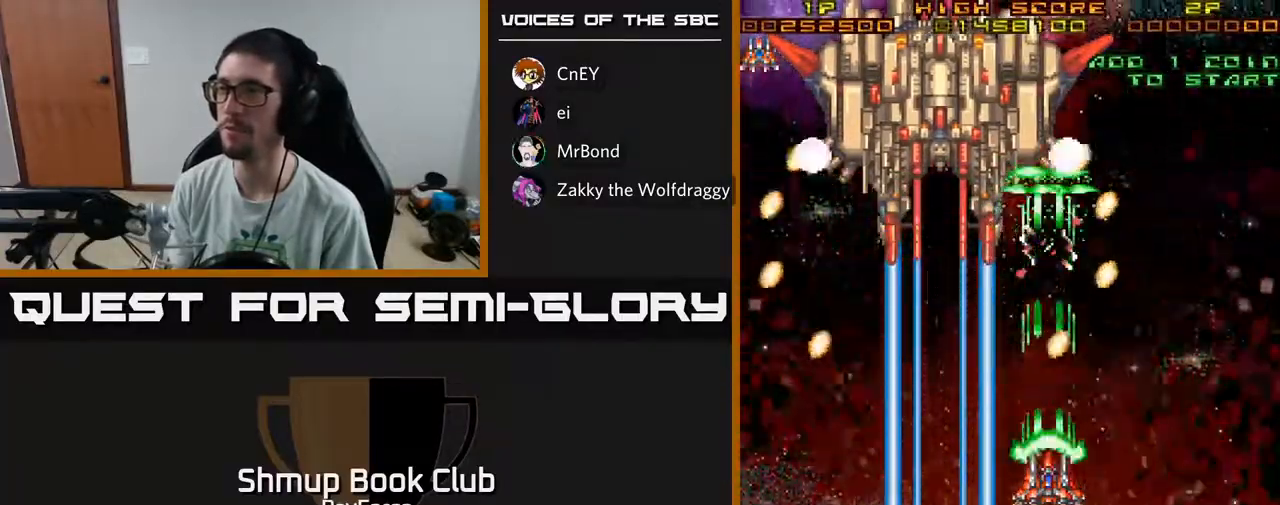
{"buttons": ["A"], "left_stick": "center", "right_stick": "center", "events": []}
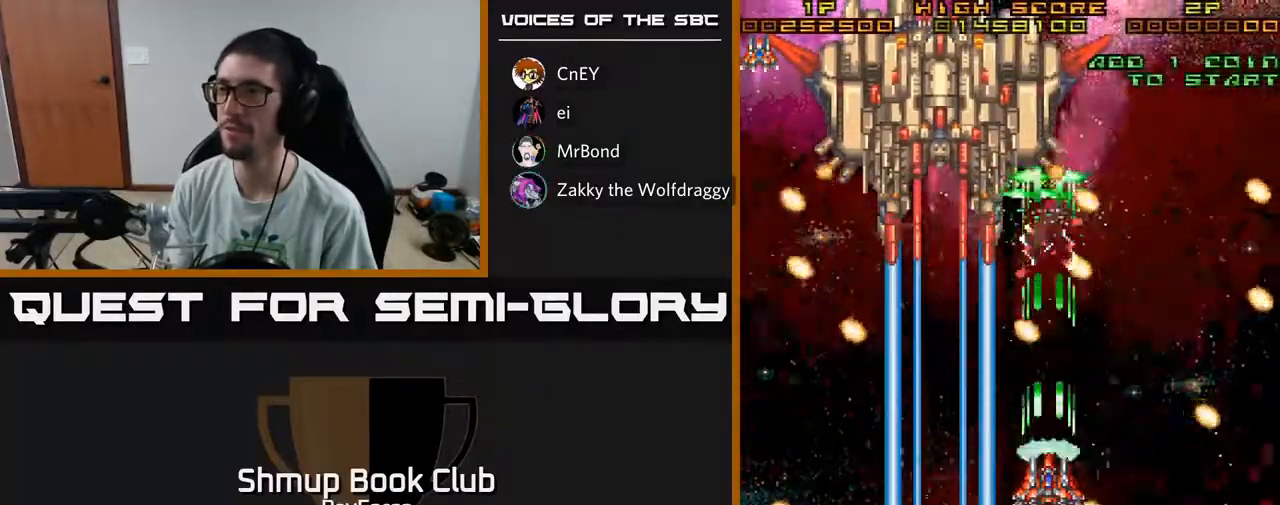
{"buttons": ["A", "DPAD_RIGHT"], "left_stick": "center", "right_stick": "center", "events": [[300, "DPAD_DOWN", "down"], [350, "DPAD_RIGHT", "down"], [433, "DPAD_DOWN", "up"]]}
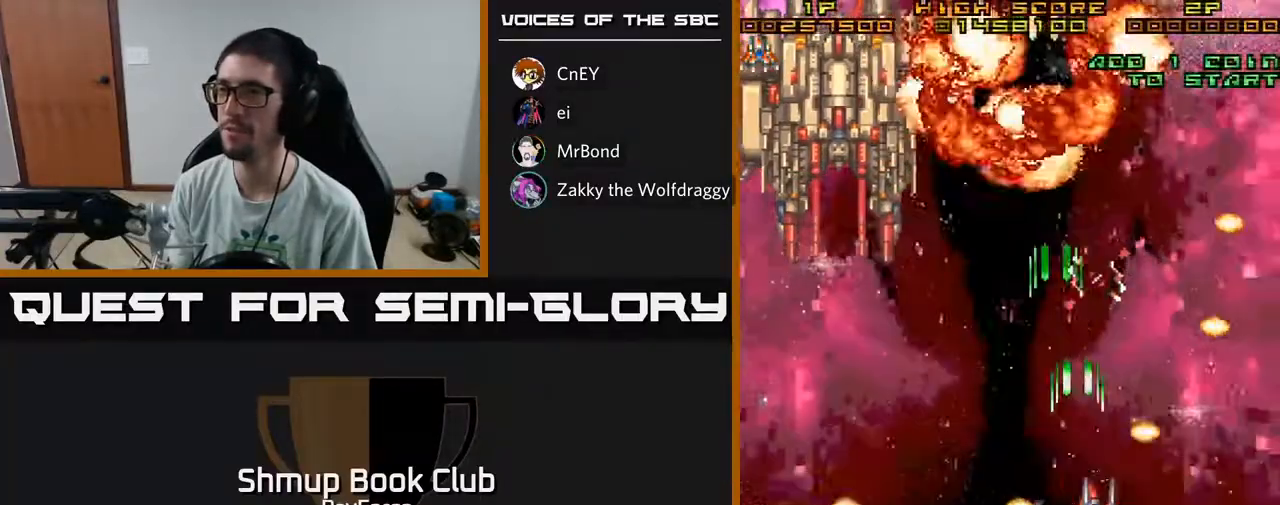
{"buttons": ["A", "DPAD_LEFT"], "left_stick": "center", "right_stick": "center", "events": [[33, "DPAD_RIGHT", "up"], [33, "DPAD_UP", "down"], [133, "DPAD_LEFT", "down"], [217, "DPAD_UP", "up"]]}
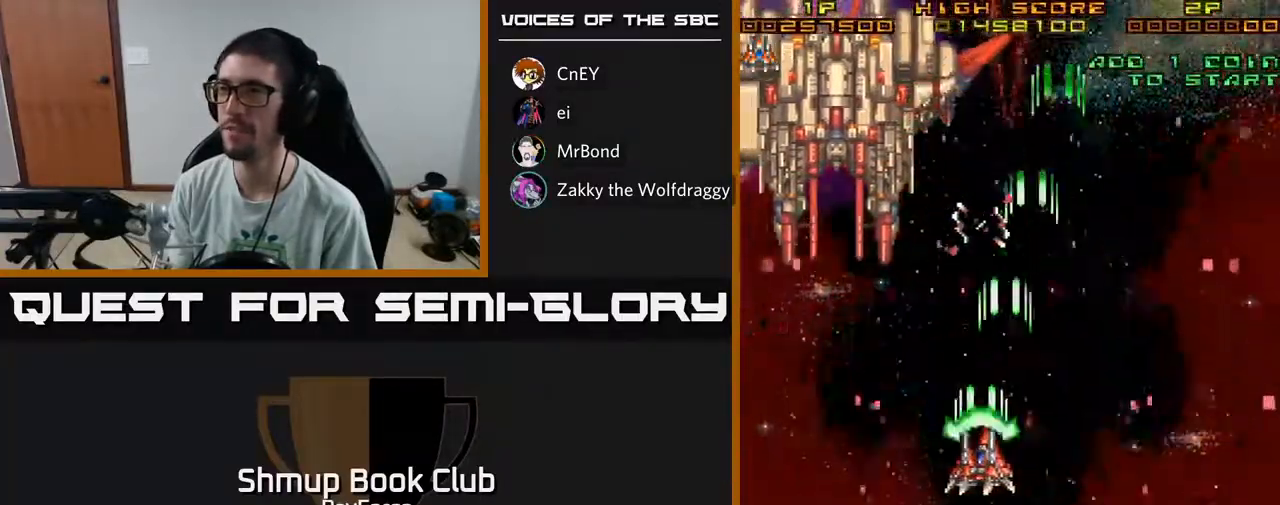
{"buttons": ["A", "DPAD_LEFT"], "left_stick": "center", "right_stick": "center", "events": []}
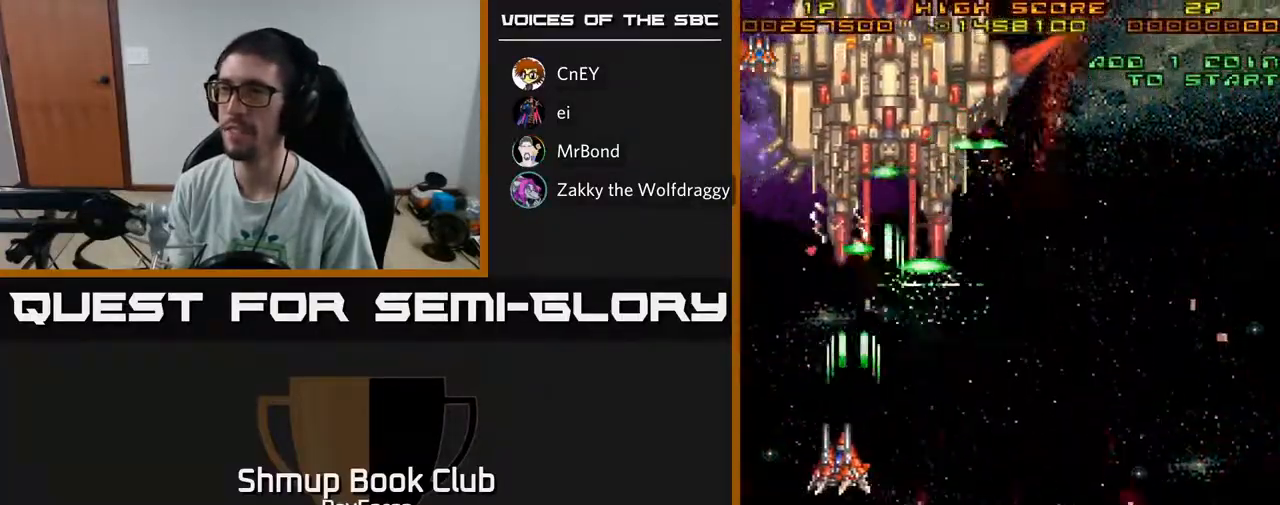
{"buttons": ["A"], "left_stick": "center", "right_stick": "center", "events": [[167, "DPAD_LEFT", "up"], [167, "DPAD_UP", "down"], [200, "DPAD_UP", "up"], [217, "DPAD_RIGHT", "down"], [250, "DPAD_RIGHT", "up"]]}
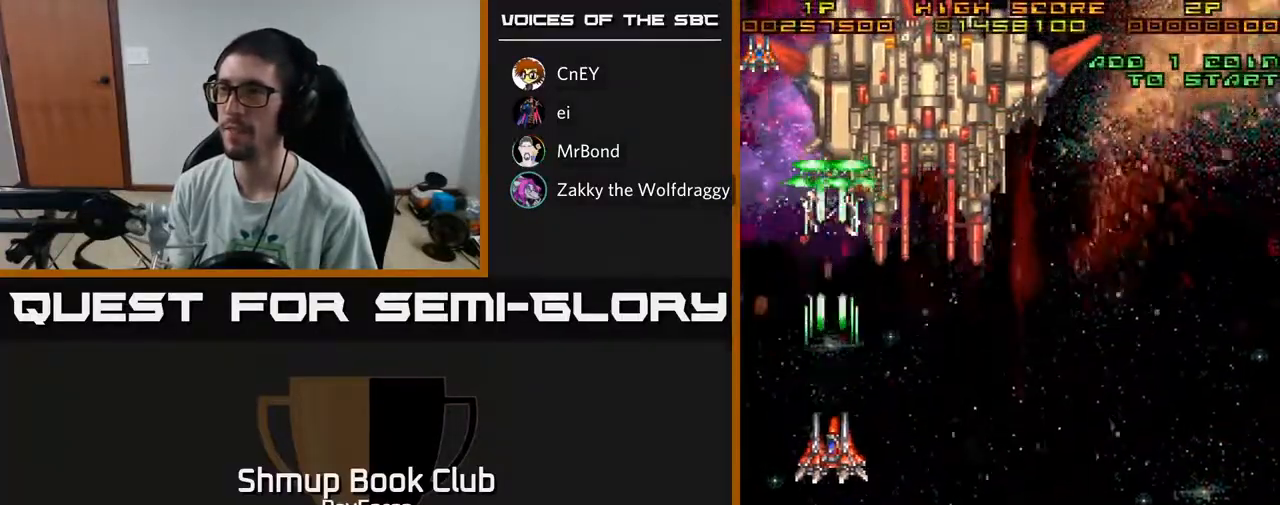
{"buttons": ["A"], "left_stick": "center", "right_stick": "center", "events": []}
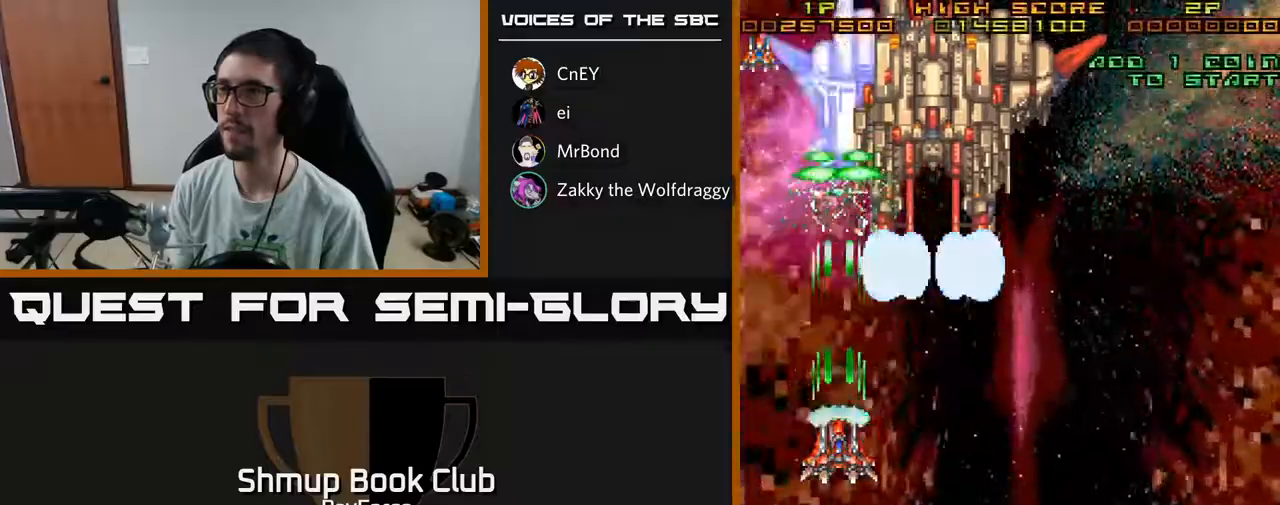
{"buttons": ["A"], "left_stick": "center", "right_stick": "center", "events": []}
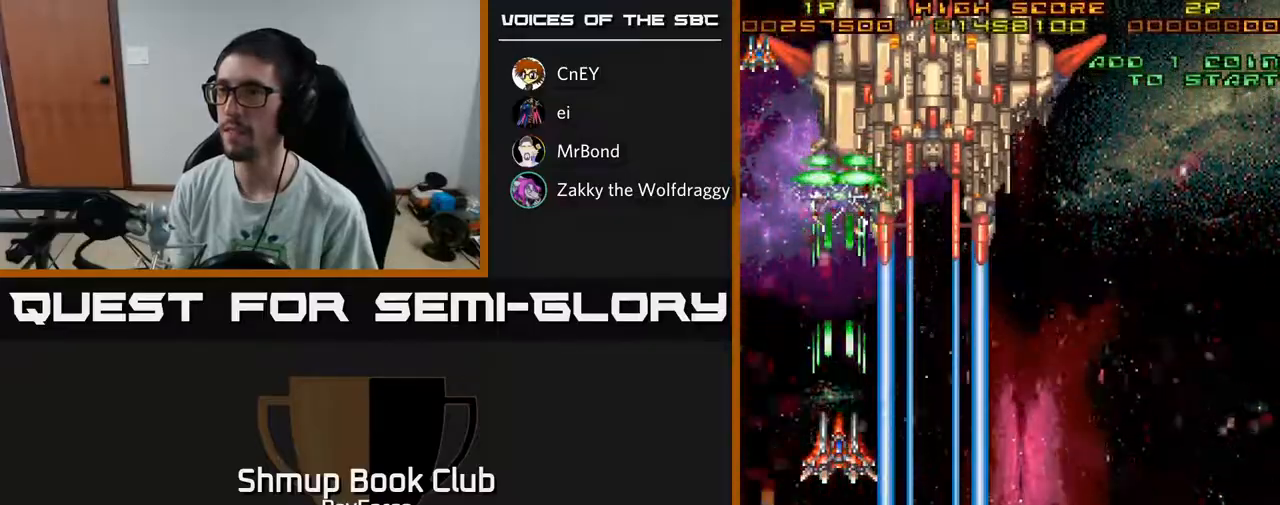
{"buttons": ["A"], "left_stick": "center", "right_stick": "center", "events": []}
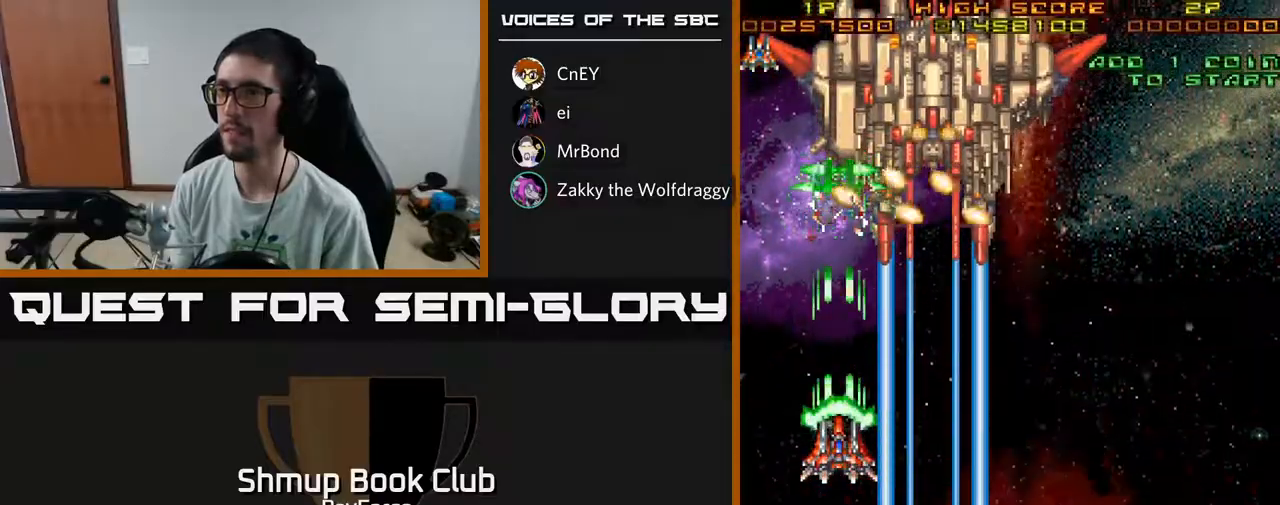
{"buttons": ["A"], "left_stick": "center", "right_stick": "center", "events": []}
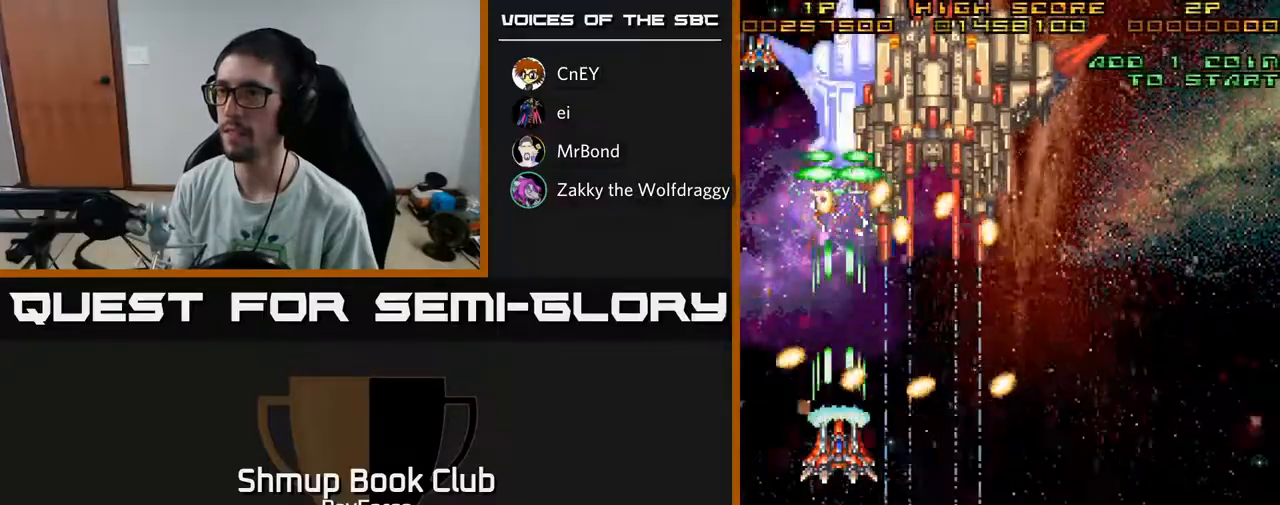
{"buttons": ["A", "DPAD_DOWN", "DPAD_RIGHT"], "left_stick": "center", "right_stick": "center", "events": [[33, "DPAD_DOWN", "down"], [250, "DPAD_DOWN", "up"], [450, "DPAD_DOWN", "down"], [450, "DPAD_RIGHT", "down"]]}
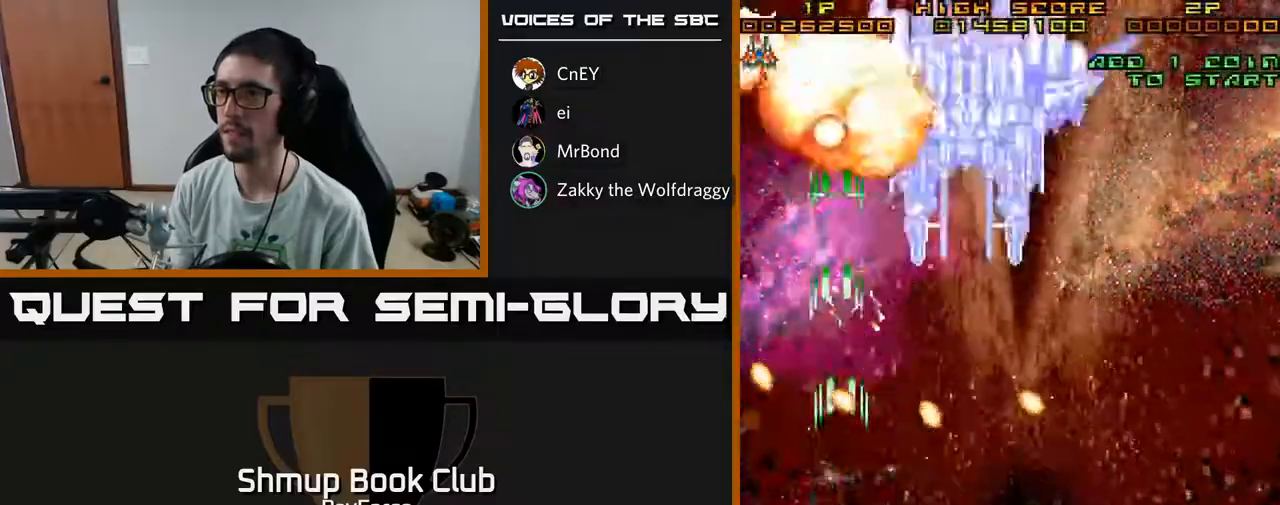
{"buttons": ["A", "DPAD_UP", "DPAD_RIGHT"], "left_stick": "center", "right_stick": "center", "events": [[67, "DPAD_DOWN", "up"], [450, "DPAD_UP", "down"]]}
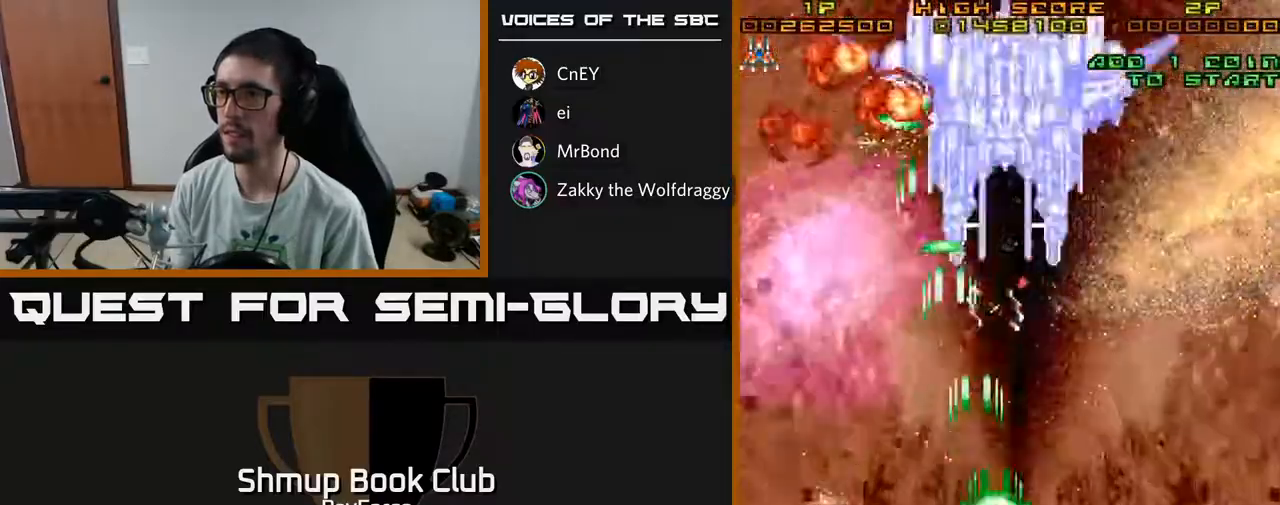
{"buttons": ["A"], "left_stick": "center", "right_stick": "center", "events": [[167, "DPAD_RIGHT", "up"], [233, "DPAD_LEFT", "down"], [400, "DPAD_LEFT", "up"], [450, "DPAD_UP", "up"]]}
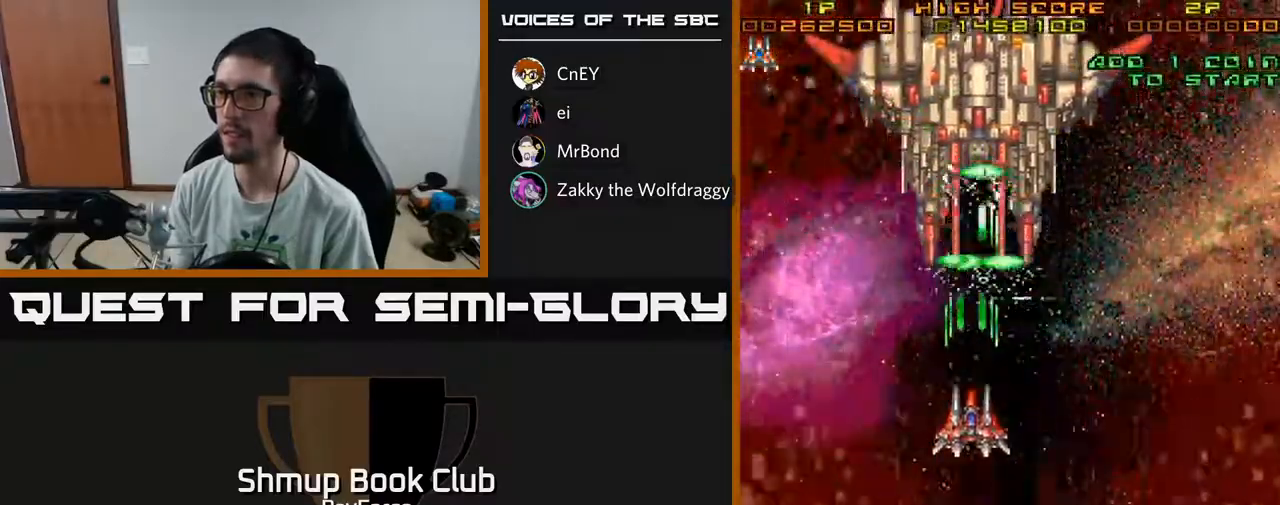
{"buttons": ["A"], "left_stick": "center", "right_stick": "center", "events": [[350, "DPAD_RIGHT", "down"], [383, "DPAD_RIGHT", "up"]]}
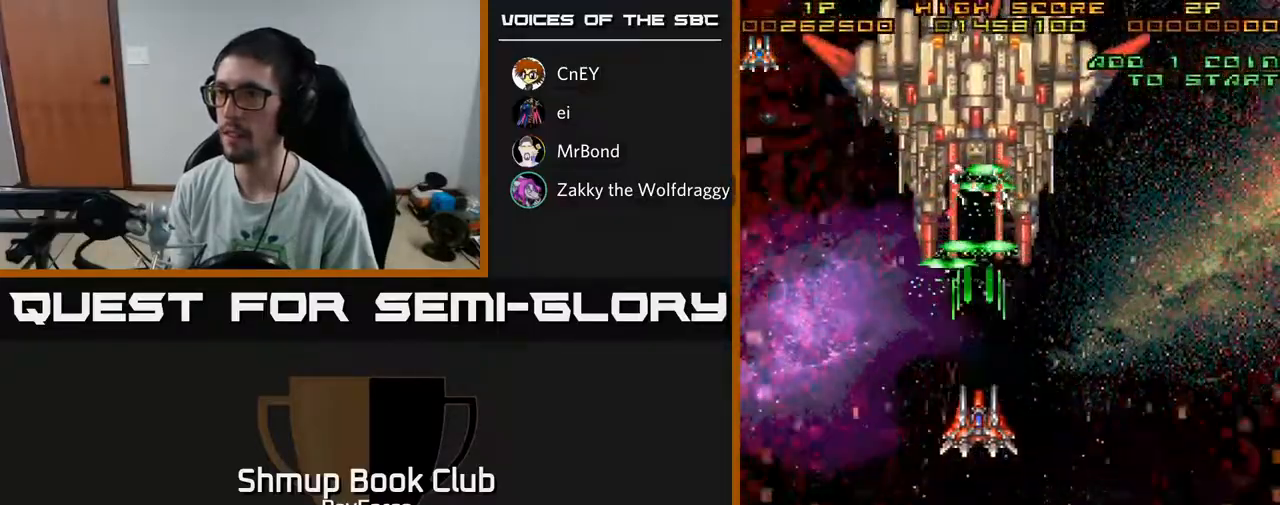
{"buttons": ["A"], "left_stick": "center", "right_stick": "center", "events": []}
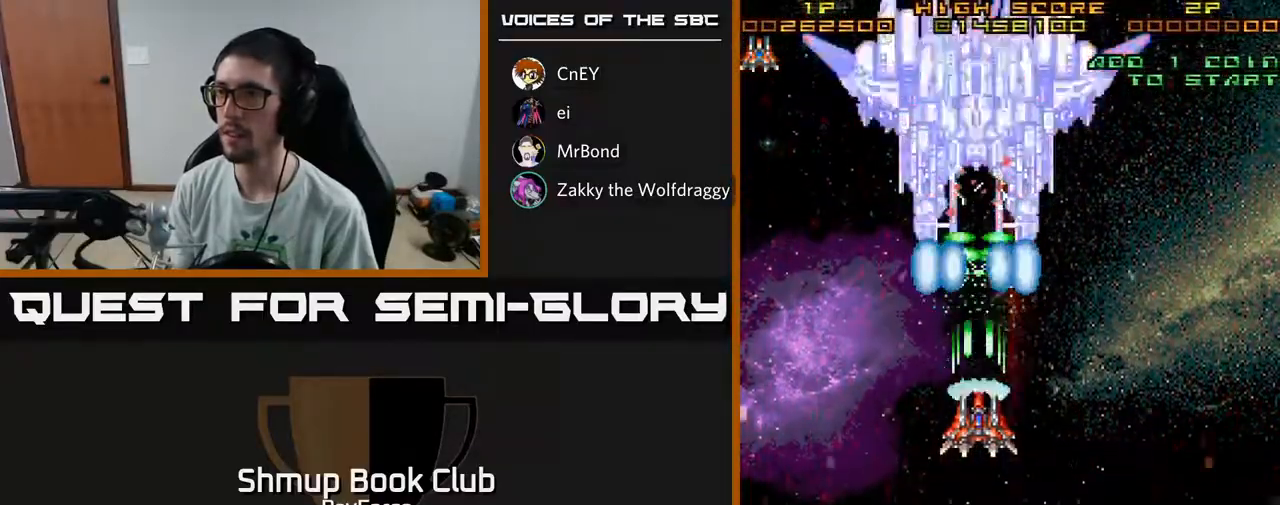
{"buttons": ["A"], "left_stick": "center", "right_stick": "center", "events": []}
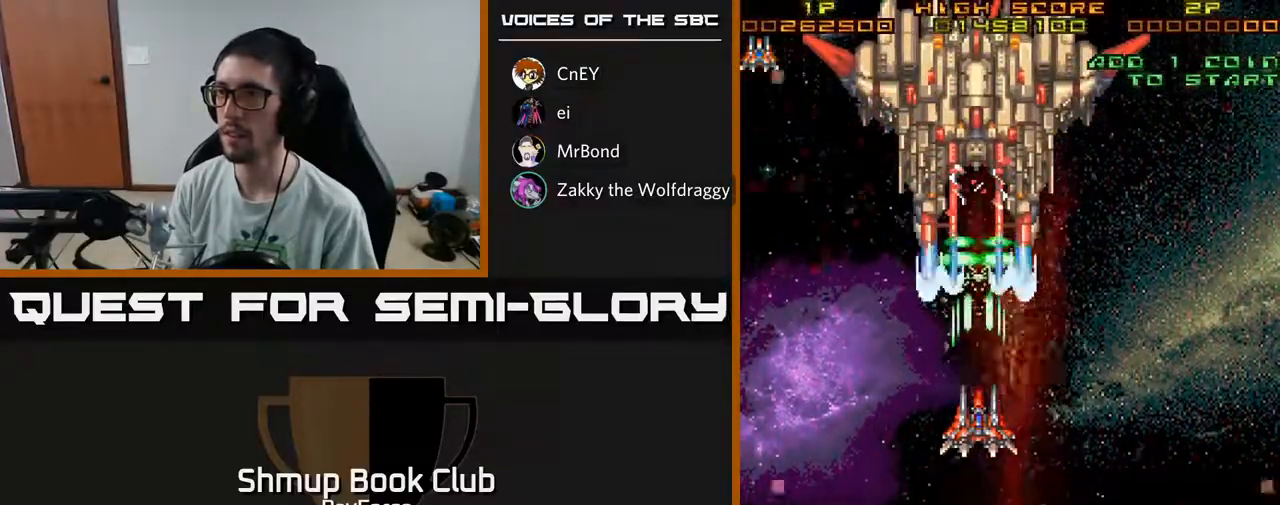
{"buttons": ["A"], "left_stick": "center", "right_stick": "center", "events": []}
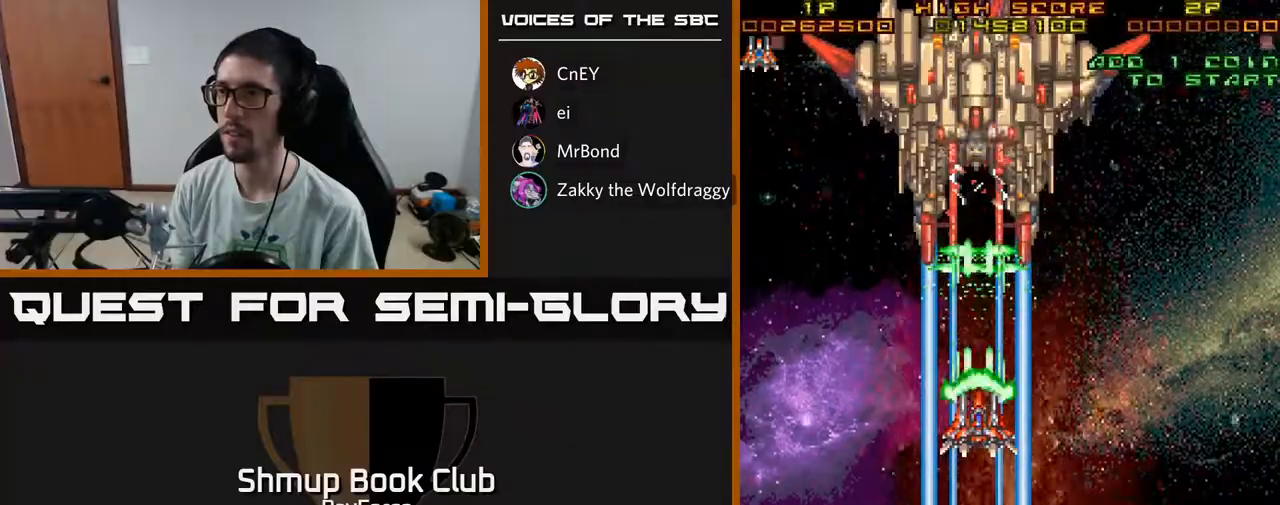
{"buttons": ["A"], "left_stick": "center", "right_stick": "center", "events": [[350, "DPAD_UP", "down"], [467, "DPAD_UP", "up"]]}
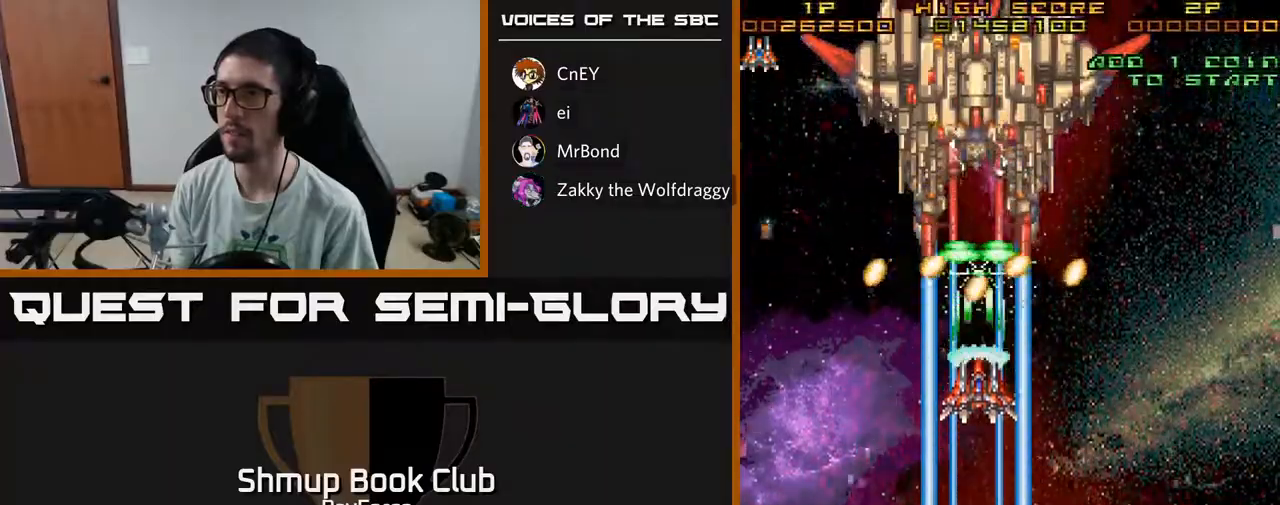
{"buttons": ["A", "DPAD_DOWN"], "left_stick": "center", "right_stick": "center", "events": [[33, "DPAD_DOWN", "down"]]}
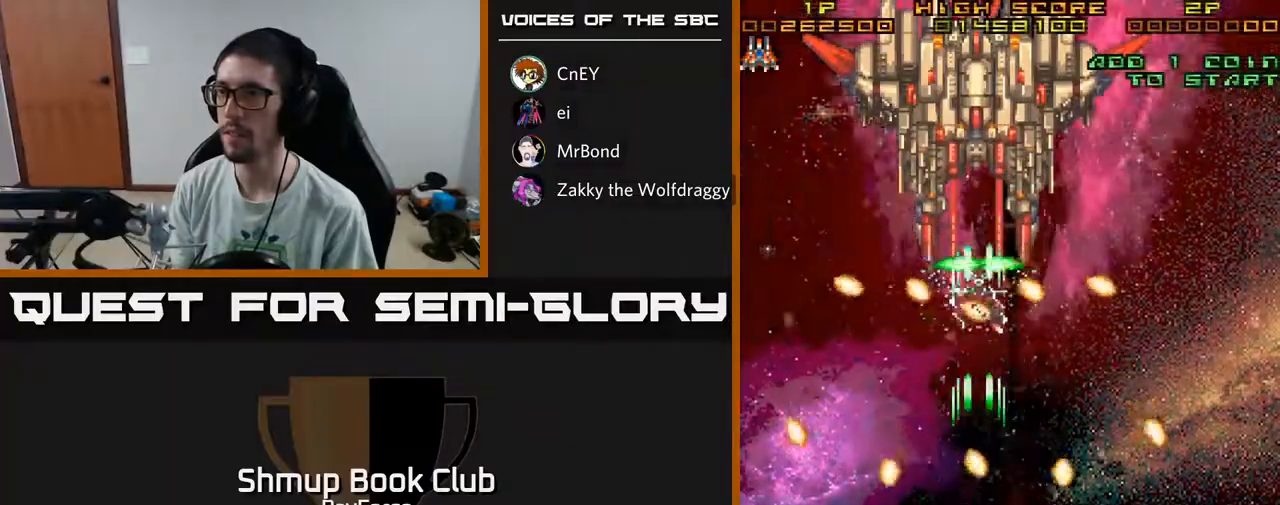
{"buttons": ["A", "DPAD_UP"], "left_stick": "center", "right_stick": "center", "events": [[133, "DPAD_RIGHT", "down"], [183, "DPAD_DOWN", "up"], [267, "DPAD_UP", "down"], [283, "DPAD_RIGHT", "up"]]}
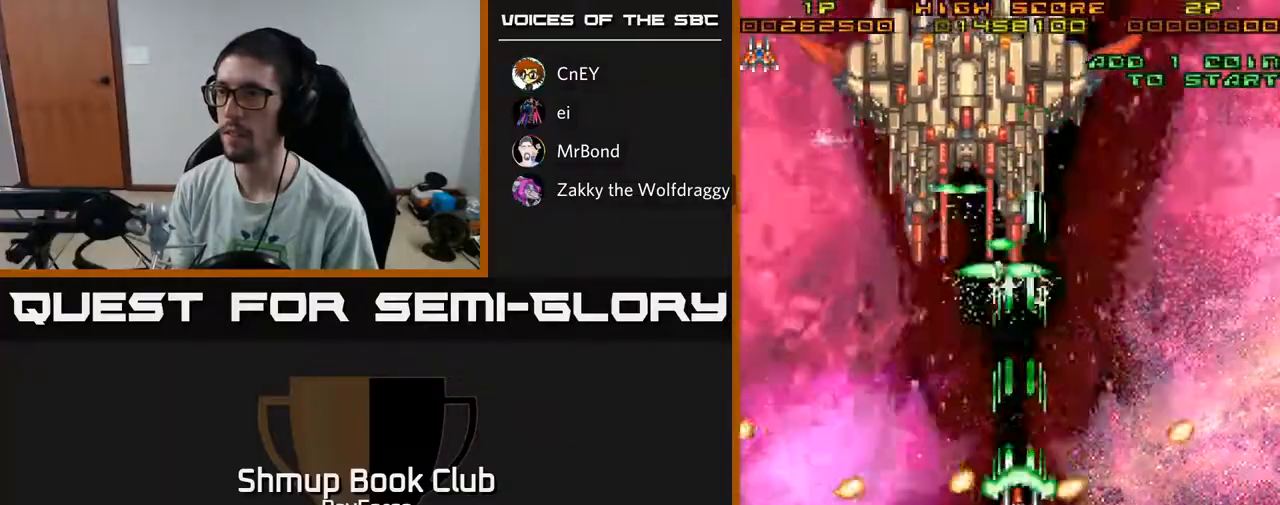
{"buttons": ["A"], "left_stick": "center", "right_stick": "center", "events": [[150, "DPAD_LEFT", "down"], [267, "DPAD_LEFT", "up"], [383, "DPAD_UP", "up"]]}